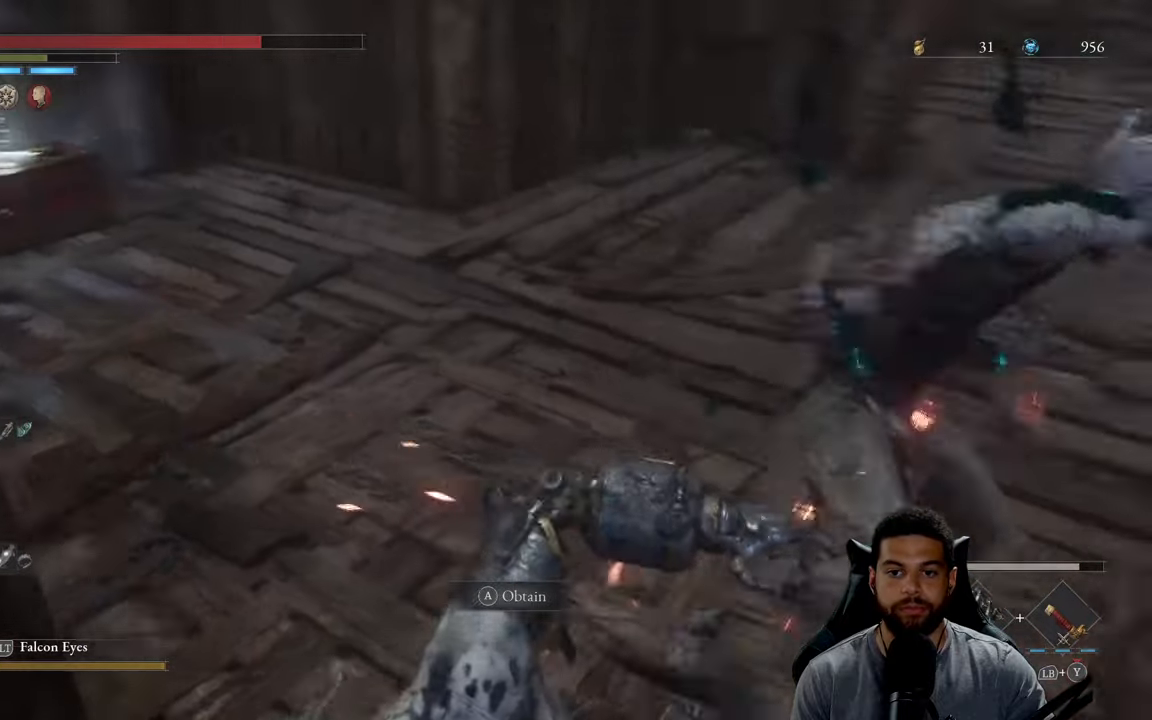
Gameplay with a controller (Xbox layout); each line is a JSON object with the inputs held at the frame after it. "events" lists button and stick changes between this image and that frame as [ms after this image, input, new state], when the widget could be followed in between. Not read: SHARE.
{"buttons": [], "left_stick": "up-right", "right_stick": "center", "events": [[83, "R1", "up"], [133, "right_stick", "center"]]}
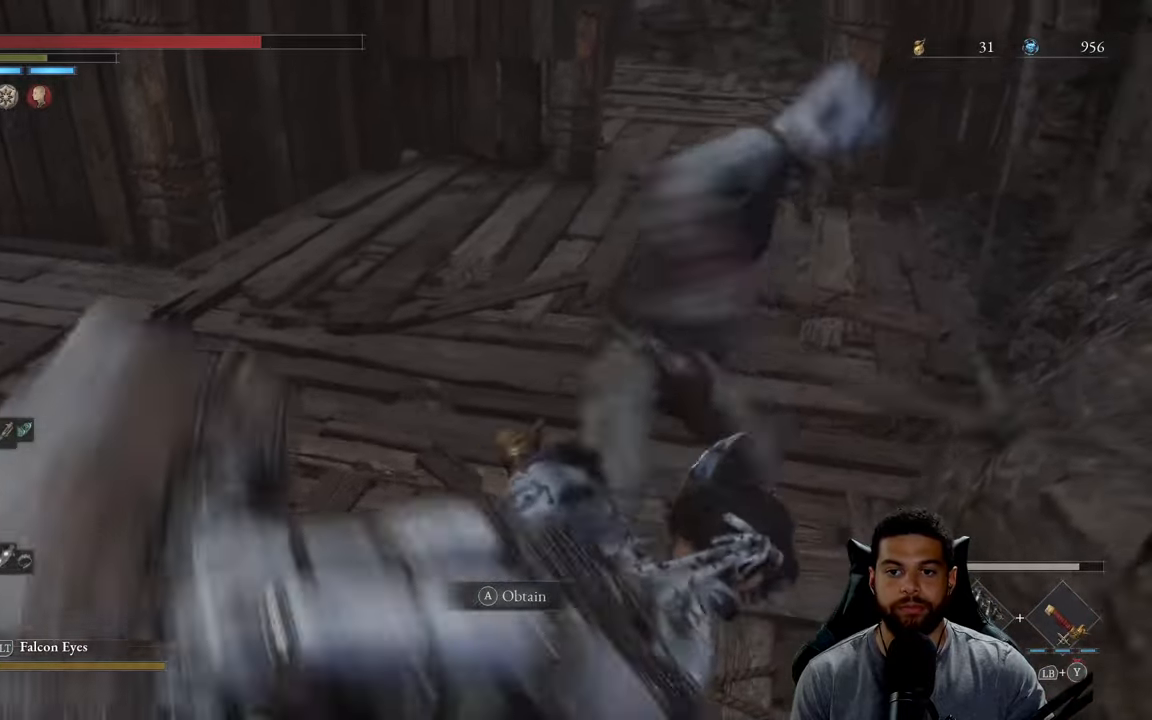
{"buttons": [], "left_stick": "down-left", "right_stick": "left", "events": [[117, "right_stick", "left"], [317, "left_stick", "down-right"], [433, "left_stick", "down-left"]]}
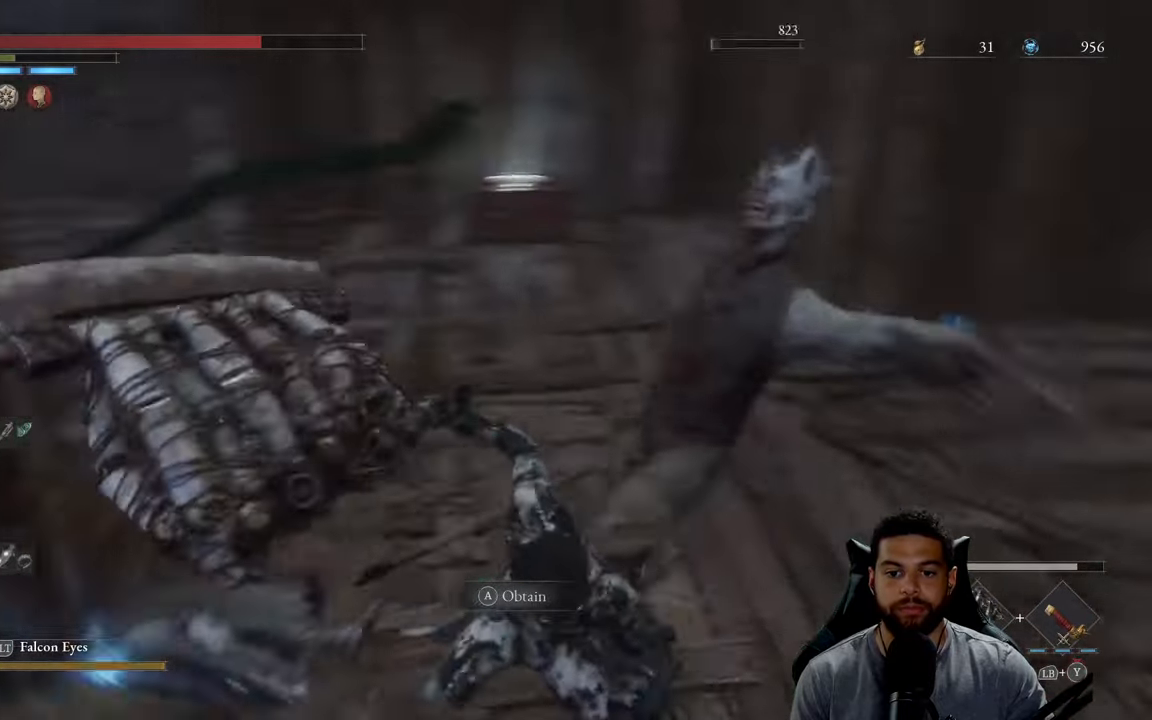
{"buttons": [], "left_stick": "up", "right_stick": "center", "events": [[100, "left_stick", "left"], [233, "left_stick", "up-left"], [300, "right_stick", "center"], [433, "A", "down"], [467, "left_stick", "up"], [483, "A", "up"]]}
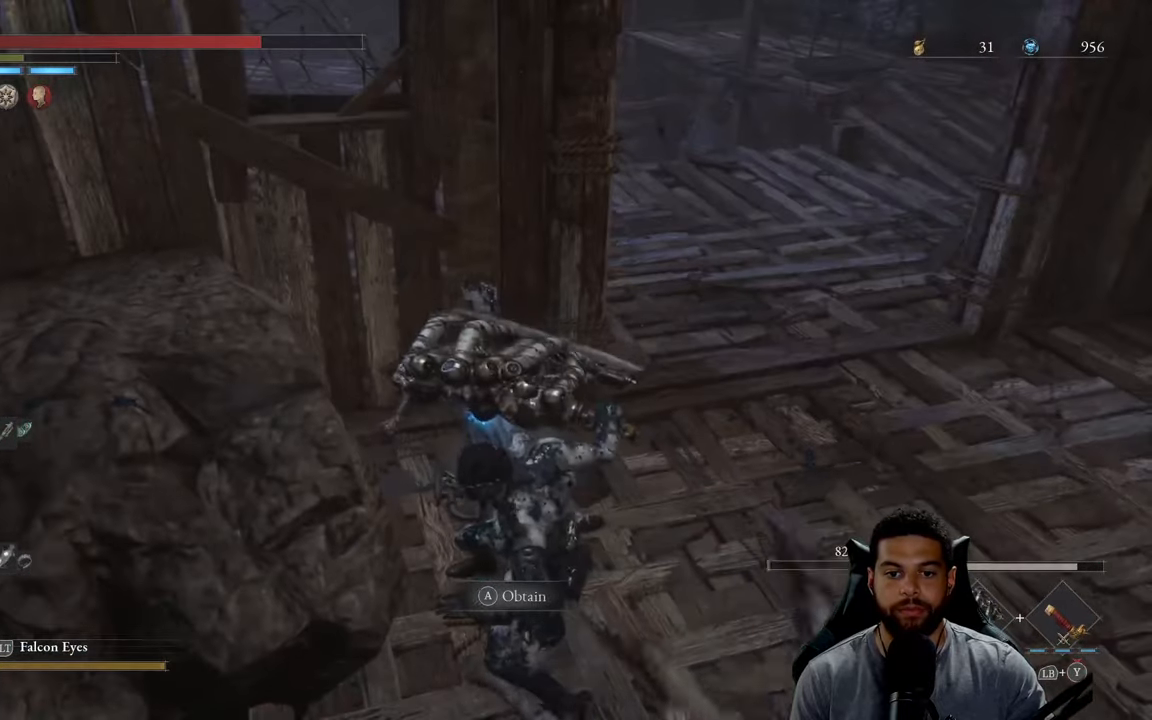
{"buttons": [], "left_stick": "up", "right_stick": "center", "events": [[50, "A", "down"], [133, "A", "up"], [217, "A", "down"], [300, "A", "up"], [367, "A", "down"], [450, "A", "up"]]}
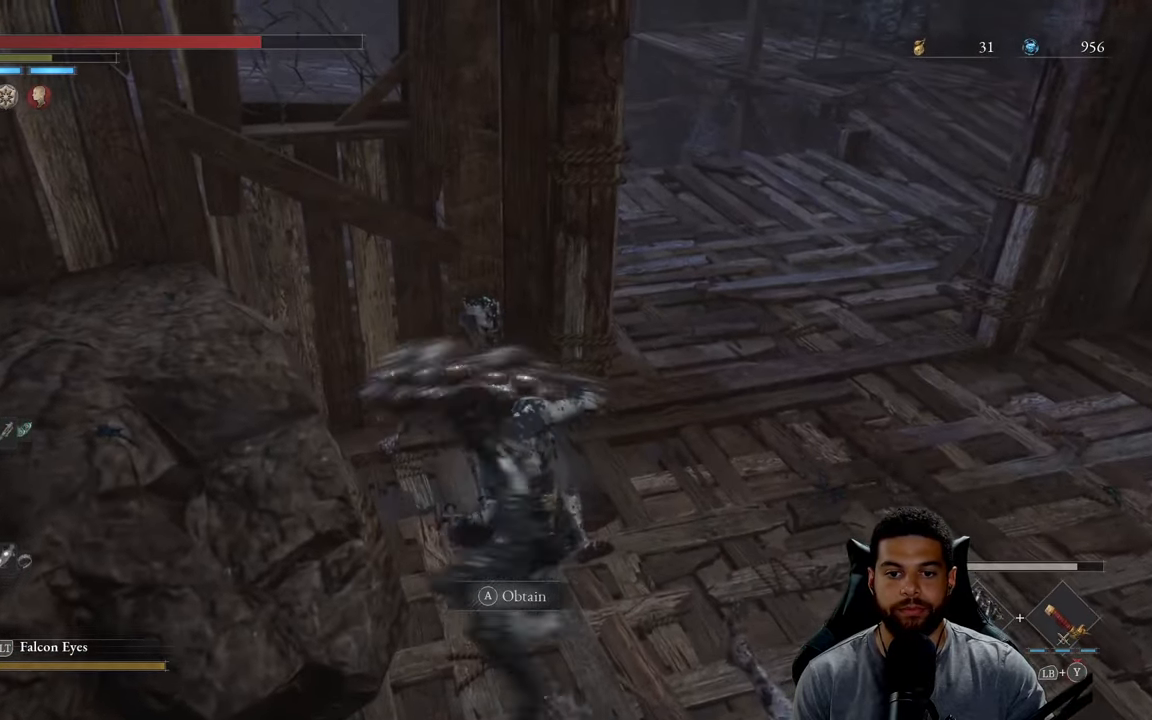
{"buttons": ["B"], "left_stick": "down-right", "right_stick": "center", "events": [[33, "A", "down"], [100, "A", "up"], [167, "A", "down"], [250, "A", "up"], [267, "left_stick", "right"], [317, "A", "down"], [317, "left_stick", "down-right"], [383, "A", "up"], [500, "B", "down"]]}
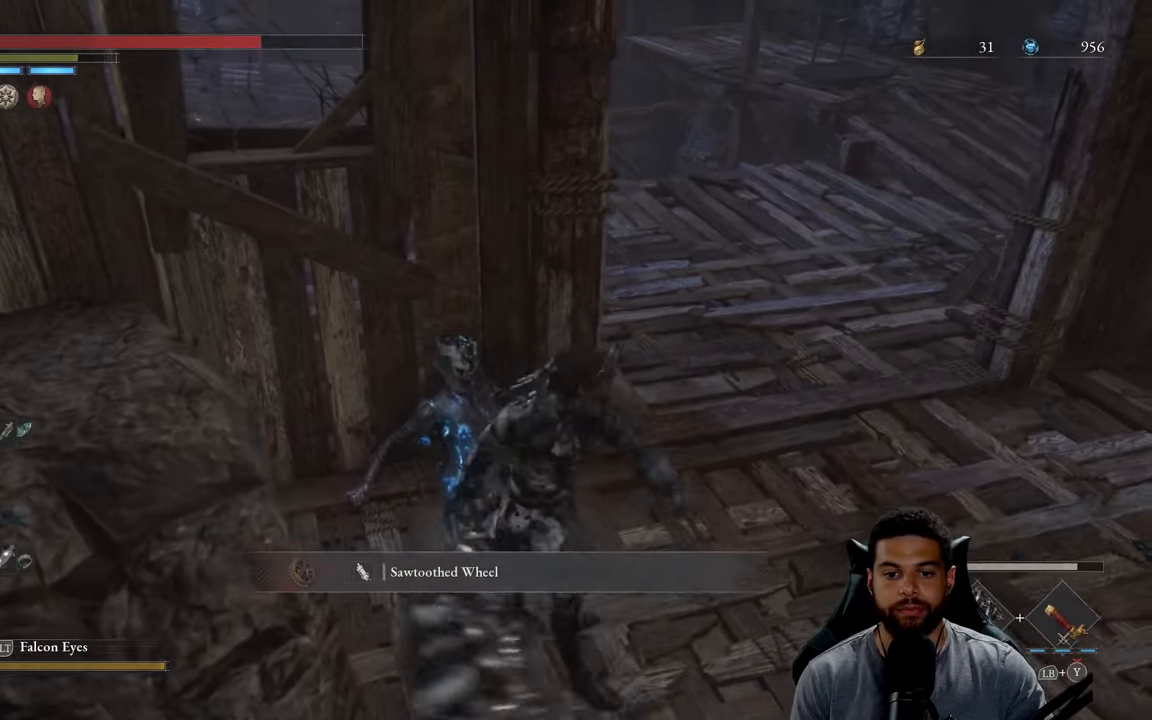
{"buttons": ["B"], "left_stick": "up", "right_stick": "center", "events": [[117, "A", "down"], [183, "left_stick", "right"], [183, "right_stick", "right"], [350, "left_stick", "up-right"], [483, "left_stick", "up"], [500, "A", "up"], [500, "right_stick", "center"]]}
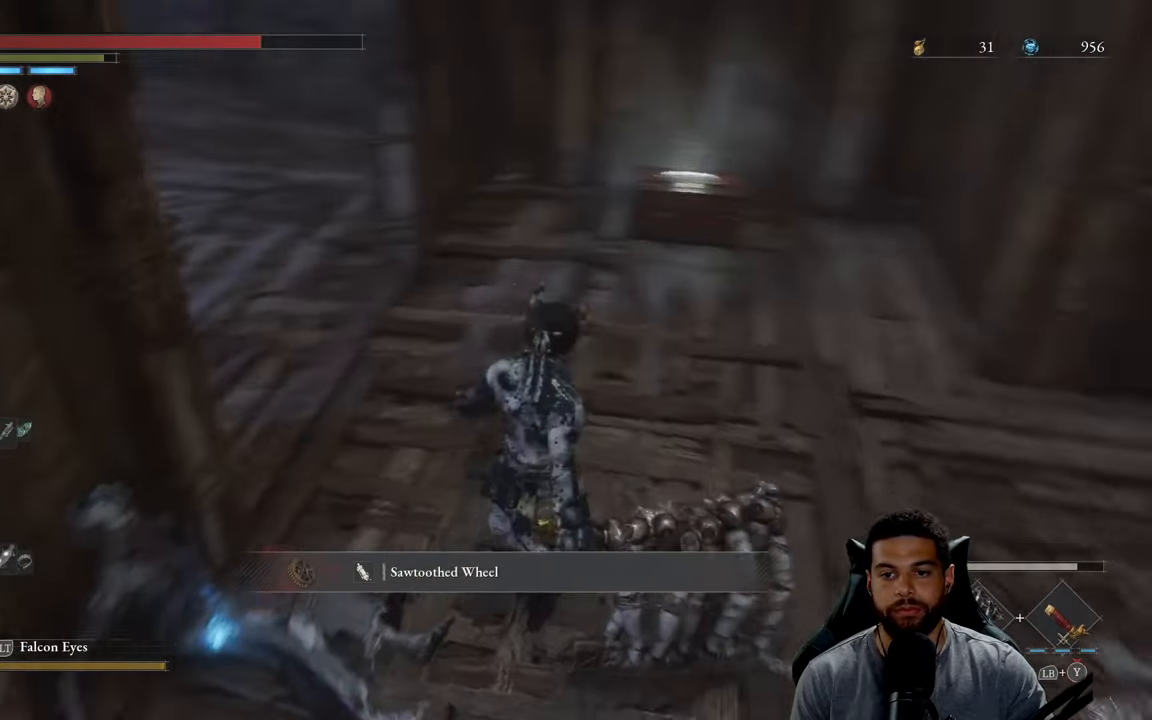
{"buttons": ["B"], "left_stick": "up", "right_stick": "center", "events": [[217, "right_stick", "up-right"], [300, "right_stick", "center"]]}
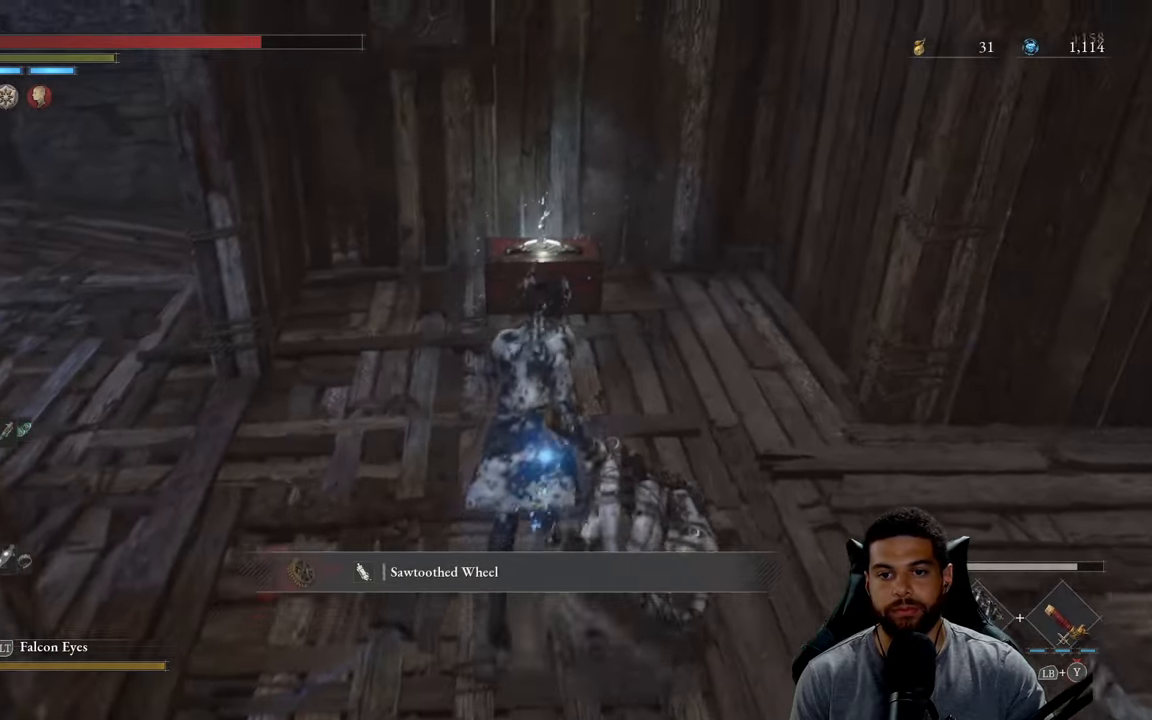
{"buttons": [], "left_stick": "up", "right_stick": "center", "events": [[33, "right_stick", "left"], [100, "right_stick", "center"], [350, "B", "up"], [417, "A", "down"], [483, "A", "up"]]}
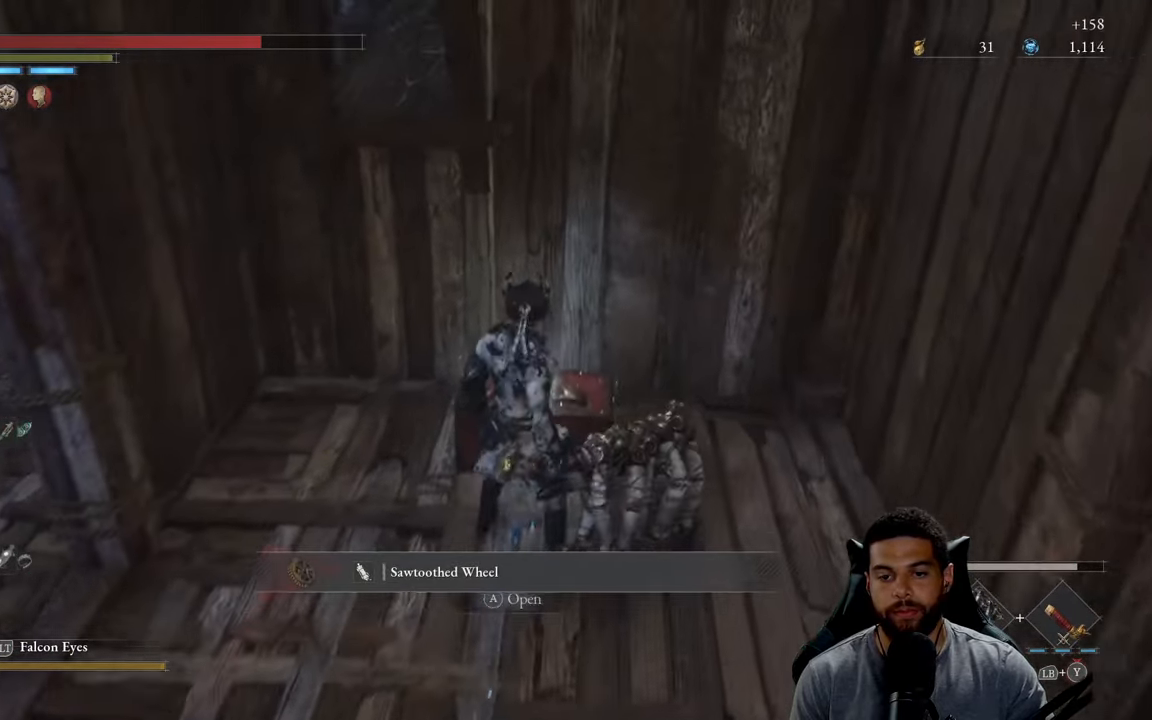
{"buttons": [], "left_stick": "left", "right_stick": "right", "events": [[50, "A", "down"], [50, "left_stick", "center"], [117, "A", "up"], [317, "right_stick", "right"], [367, "left_stick", "left"]]}
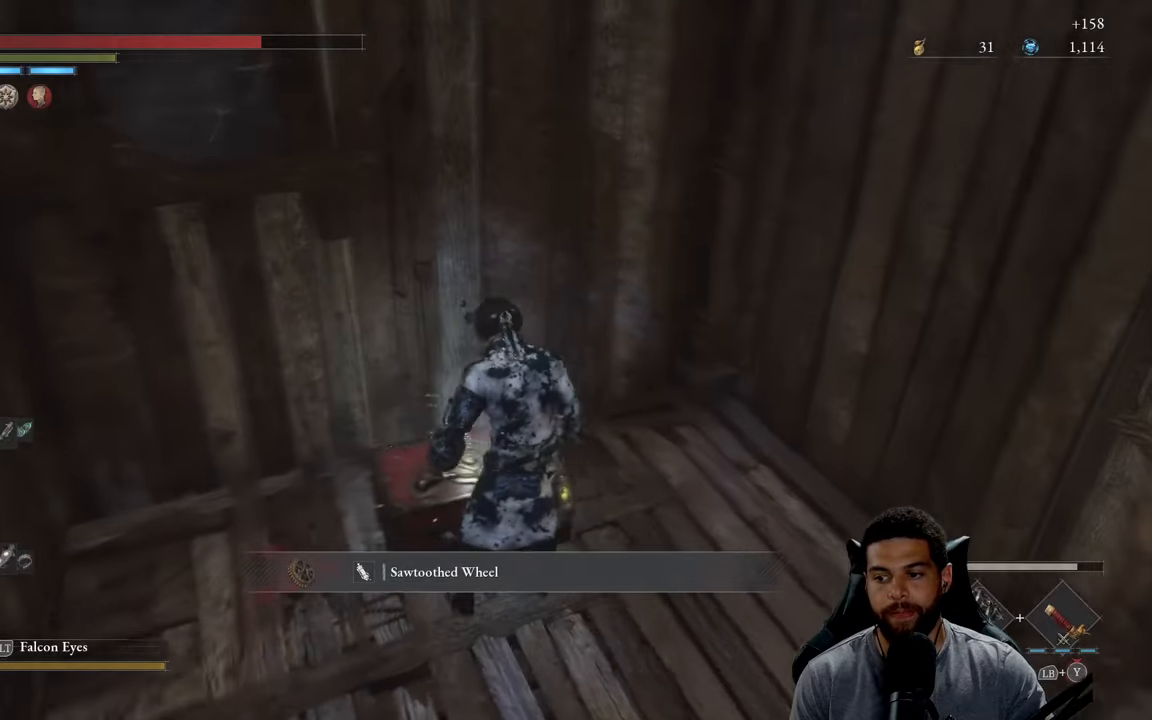
{"buttons": [], "left_stick": "center", "right_stick": "center", "events": [[250, "left_stick", "center"], [317, "right_stick", "center"]]}
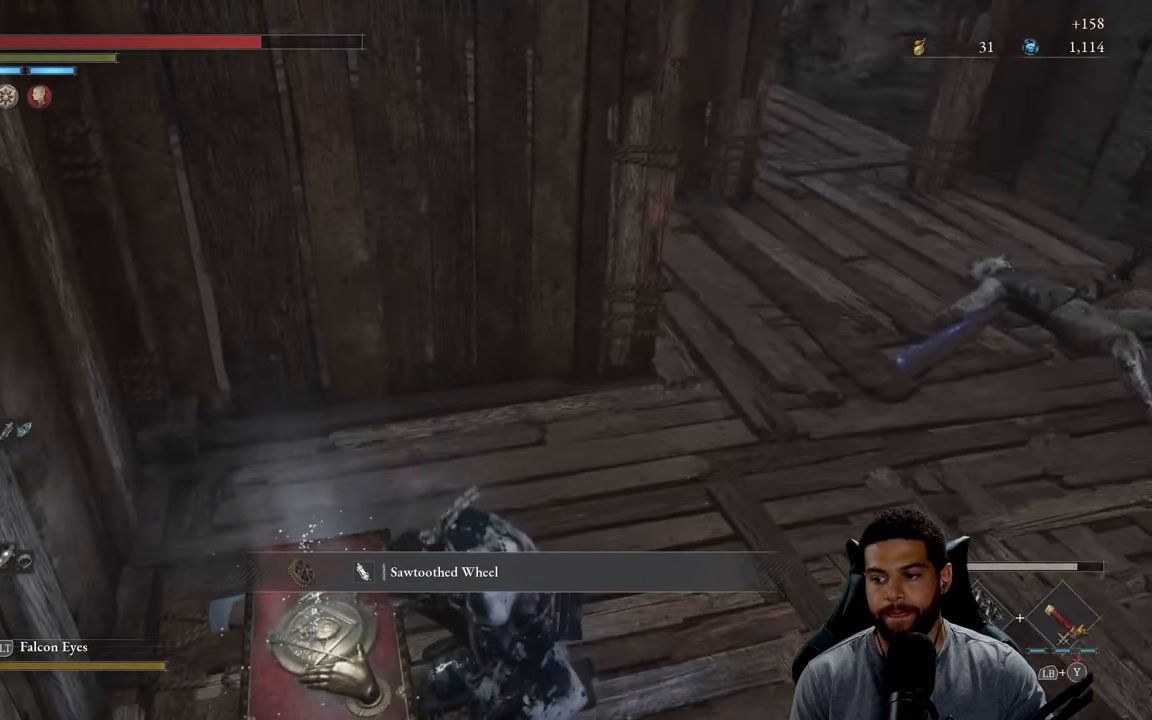
{"buttons": [], "left_stick": "center", "right_stick": "center", "events": [[117, "right_stick", "right"], [384, "right_stick", "center"]]}
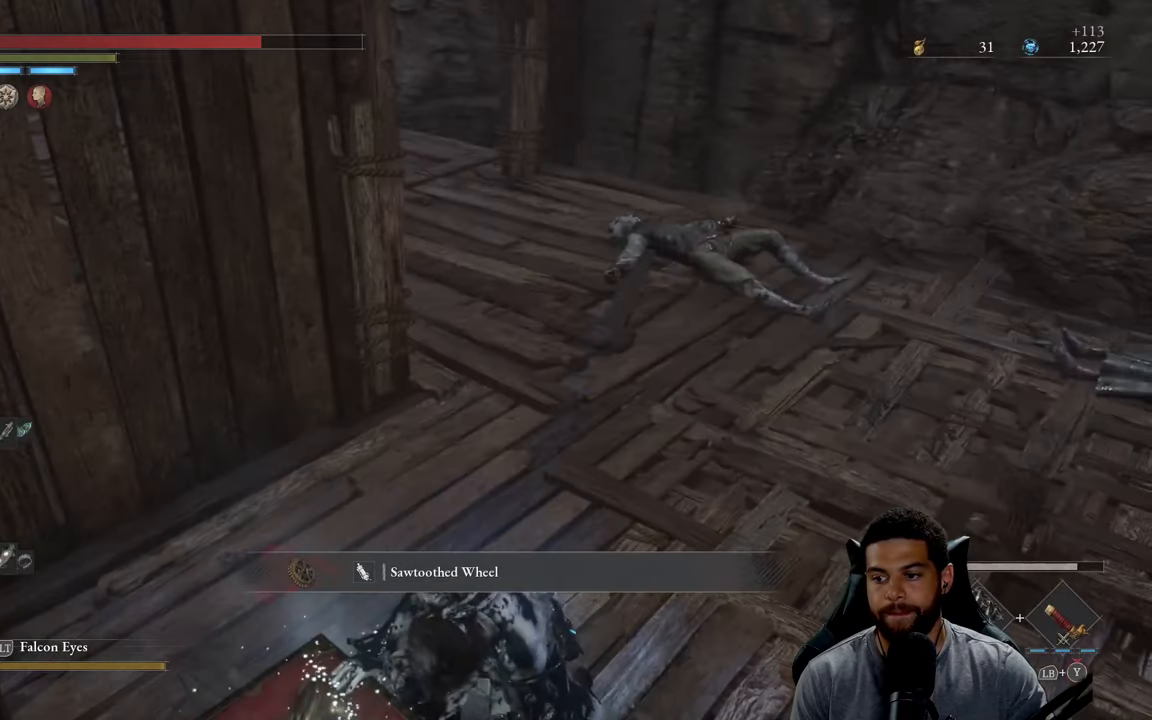
{"buttons": [], "left_stick": "center", "right_stick": "center", "events": [[150, "right_stick", "right"], [317, "right_stick", "center"]]}
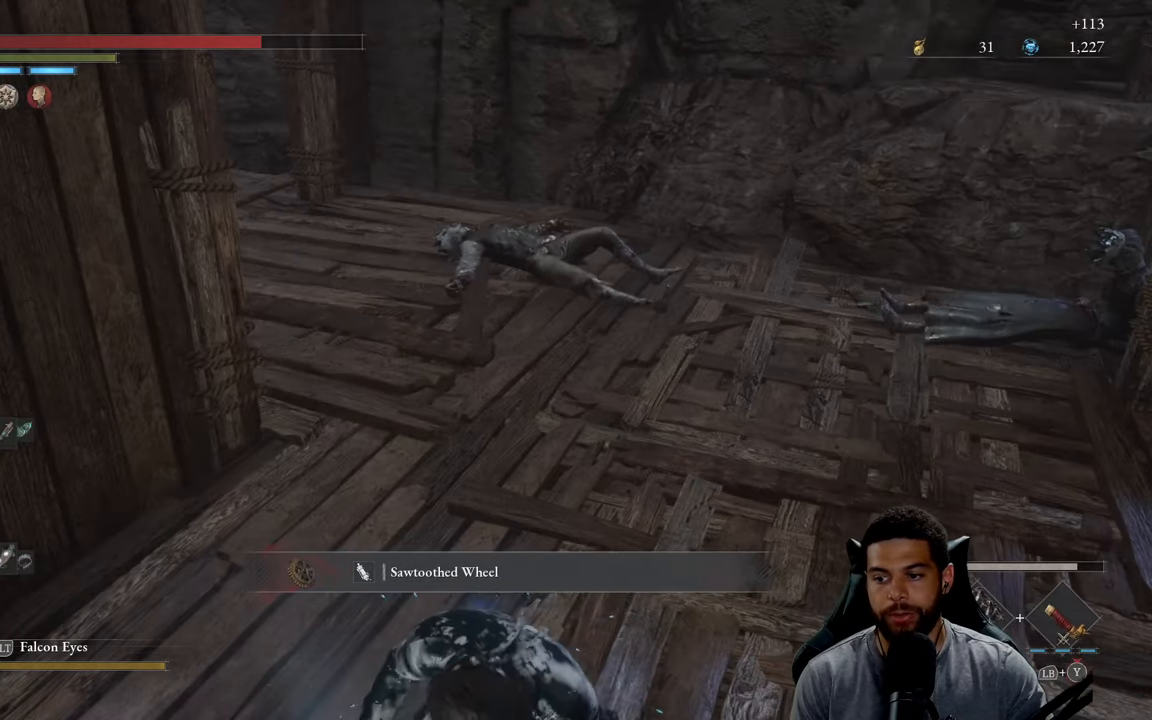
{"buttons": [], "left_stick": "center", "right_stick": "center", "events": []}
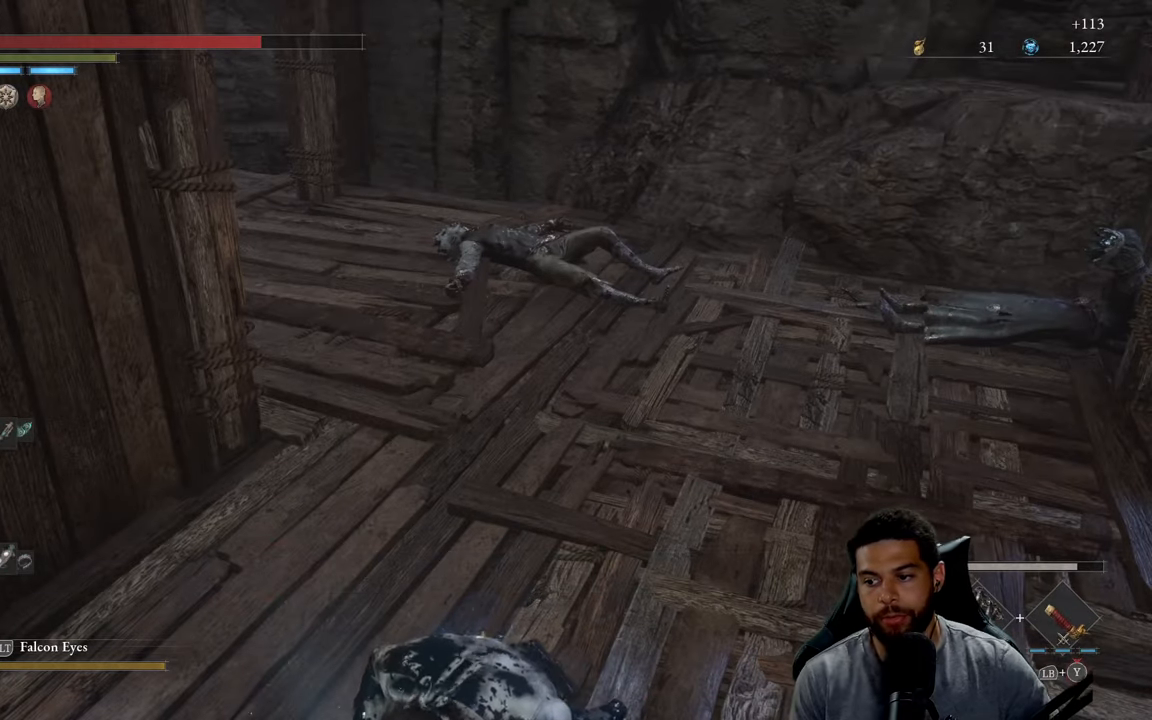
{"buttons": [], "left_stick": "center", "right_stick": "center", "events": []}
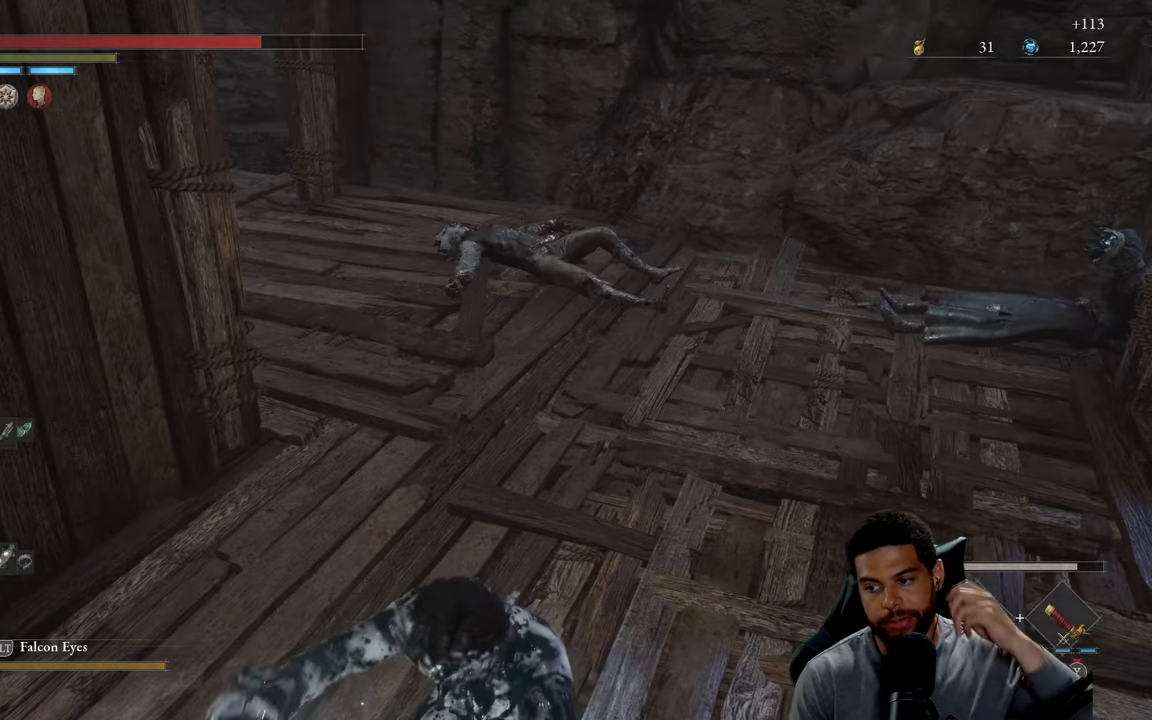
{"buttons": [], "left_stick": "center", "right_stick": "center", "events": []}
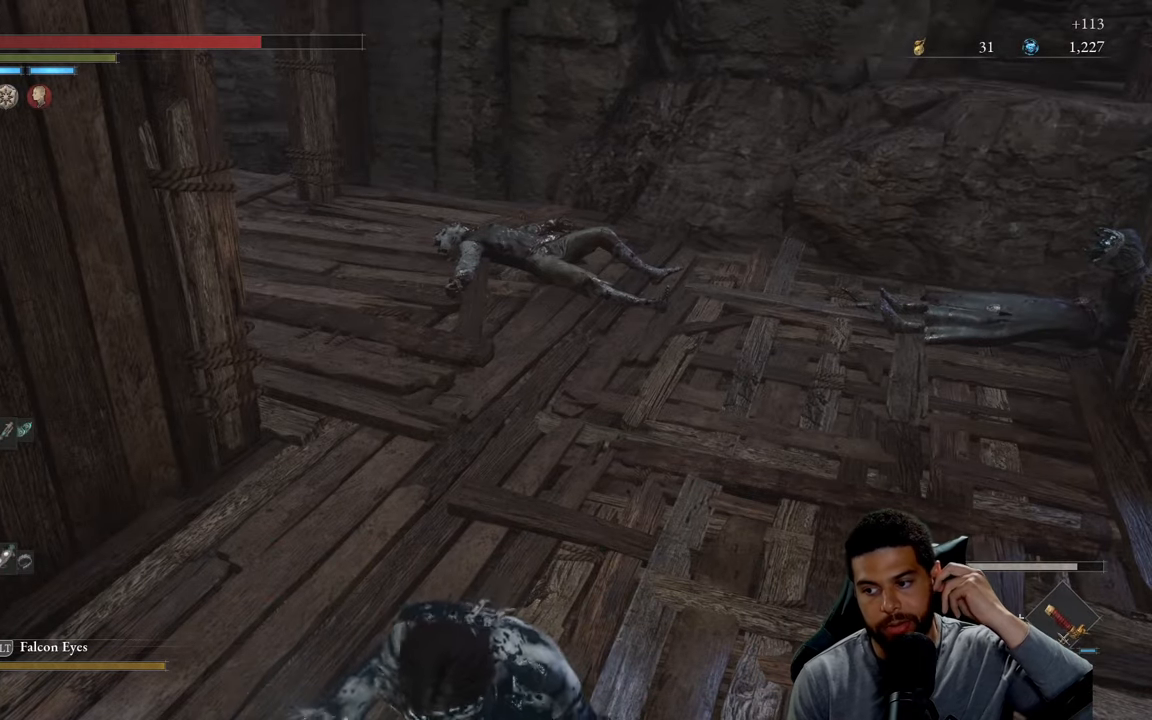
{"buttons": [], "left_stick": "center", "right_stick": "center", "events": []}
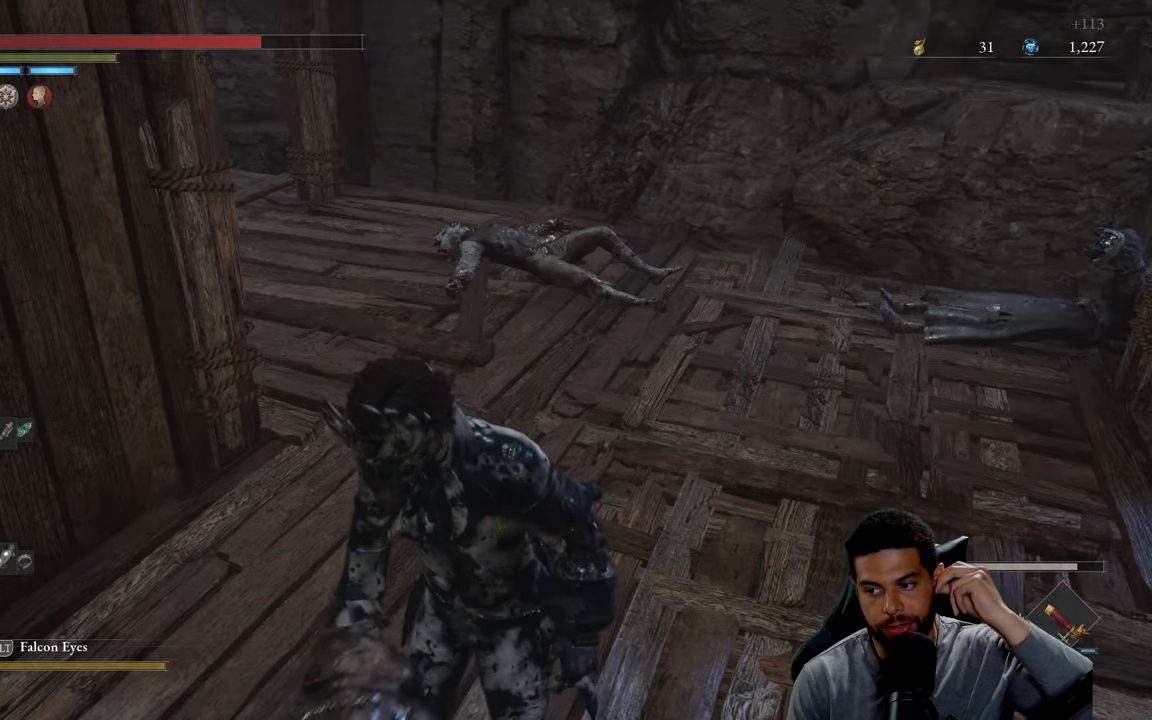
{"buttons": [], "left_stick": "center", "right_stick": "center", "events": []}
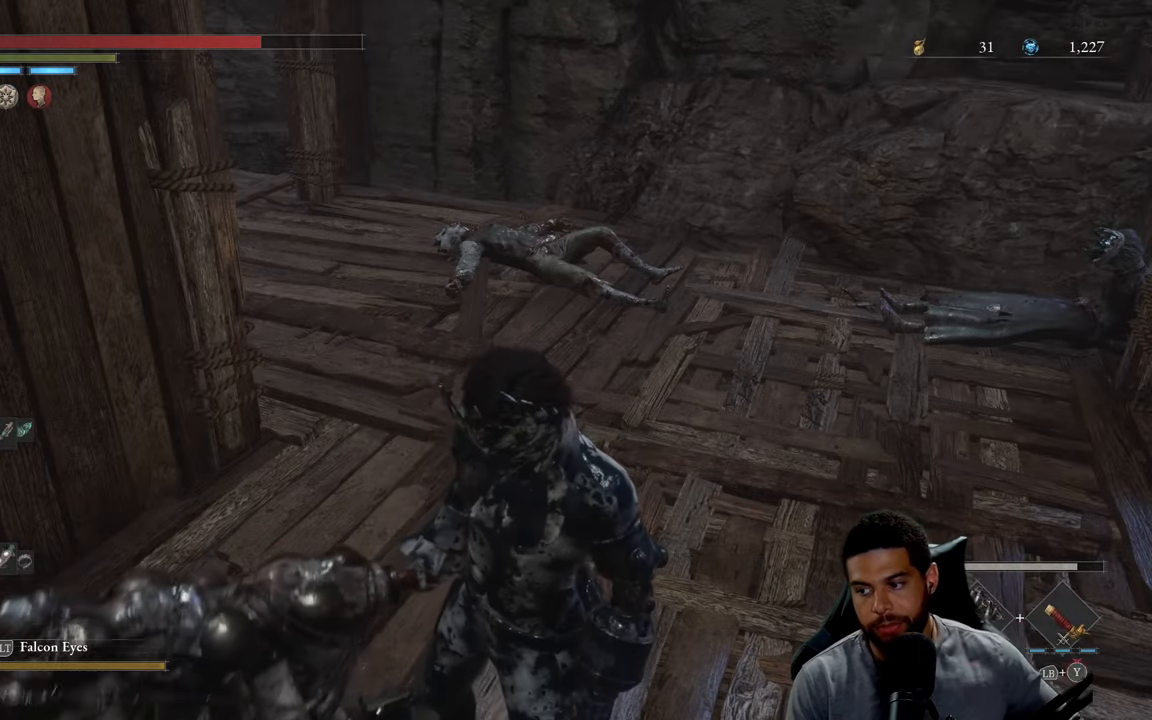
{"buttons": [], "left_stick": "center", "right_stick": "center", "events": []}
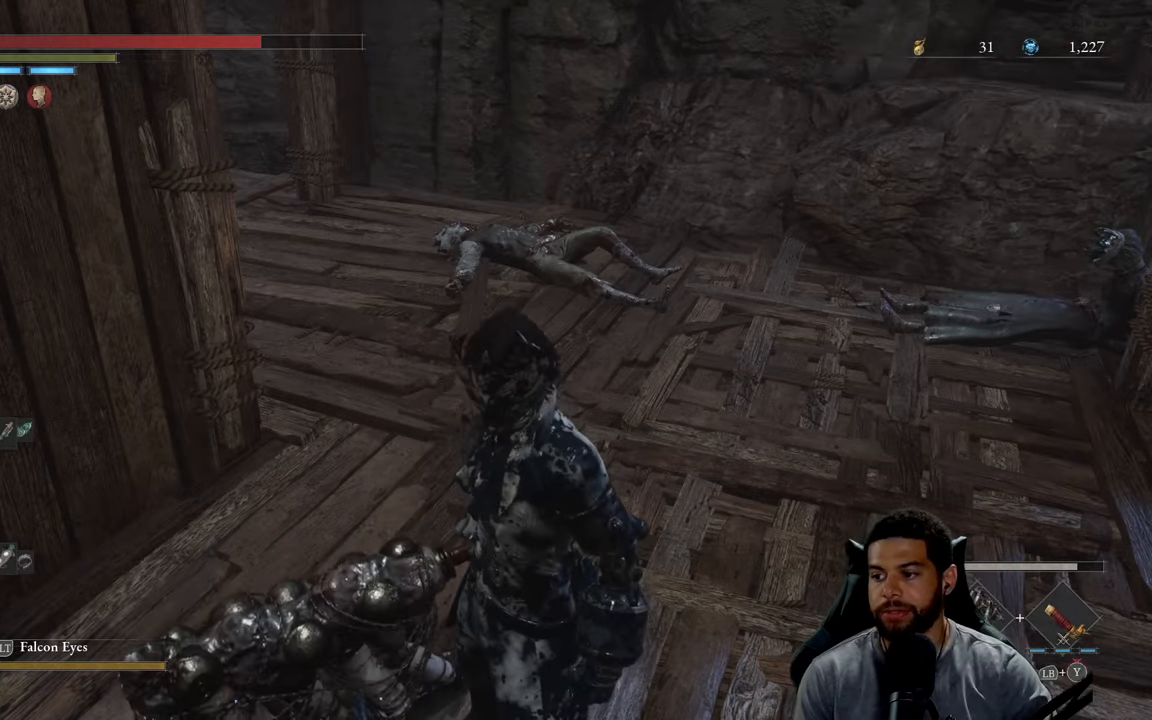
{"buttons": [], "left_stick": "center", "right_stick": "center", "events": [[67, "left_stick", "down"], [183, "left_stick", "center"], [216, "A", "down"], [316, "A", "up"]]}
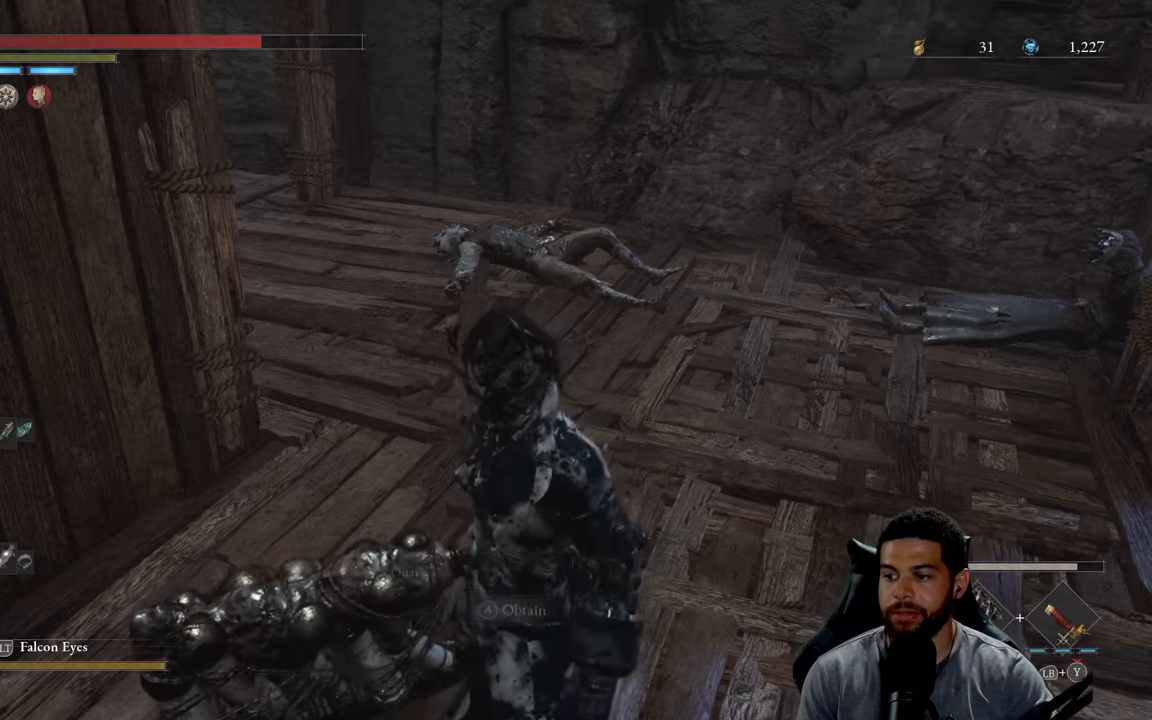
{"buttons": [], "left_stick": "center", "right_stick": "center", "events": []}
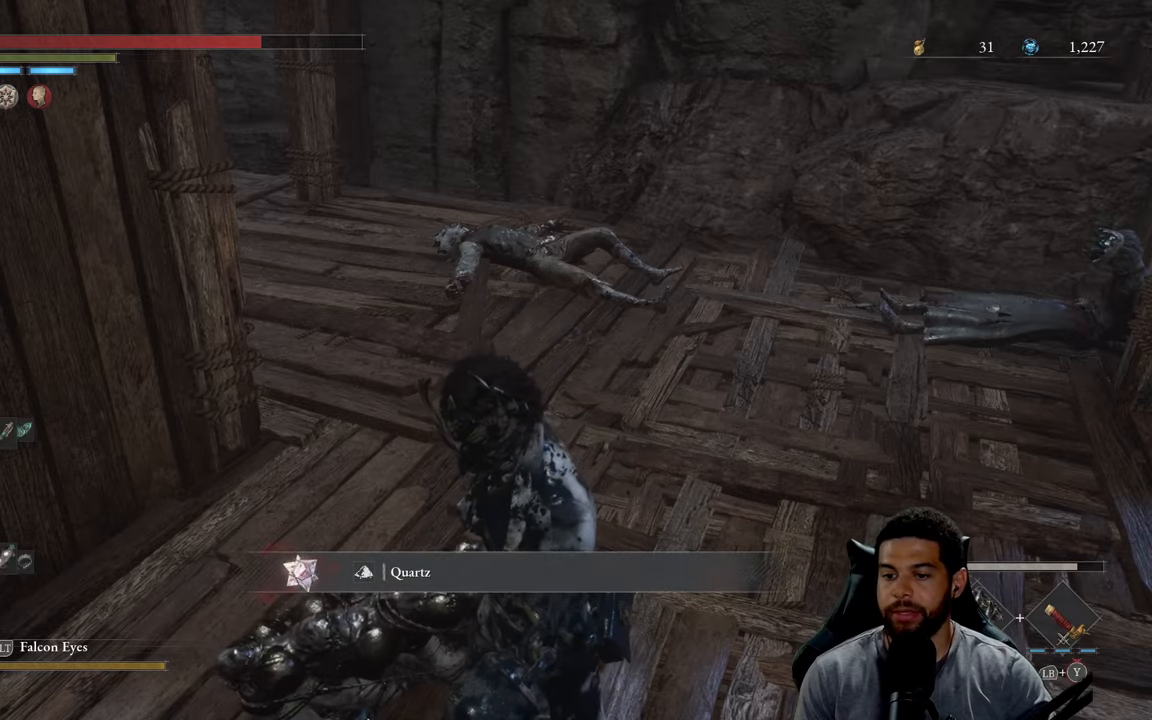
{"buttons": [], "left_stick": "up-right", "right_stick": "left", "events": [[300, "left_stick", "right"], [350, "left_stick", "up-right"], [416, "right_stick", "left"]]}
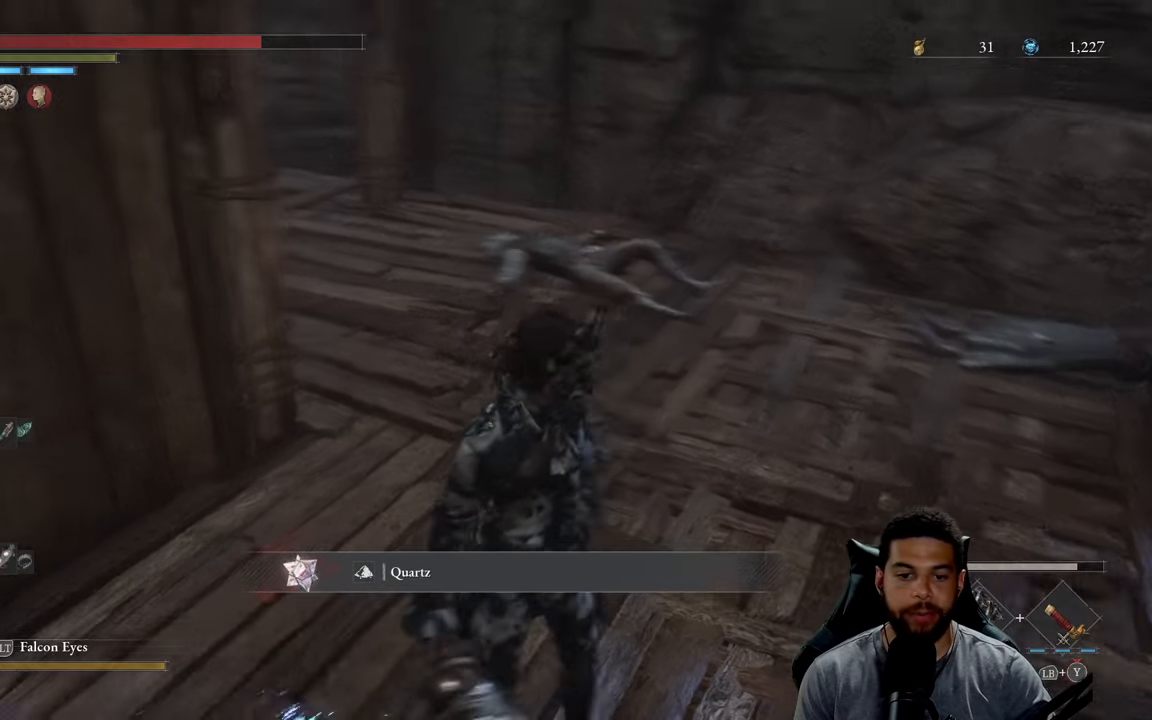
{"buttons": [], "left_stick": "up-right", "right_stick": "center", "events": [[83, "right_stick", "center"], [183, "B", "down"], [266, "B", "up"]]}
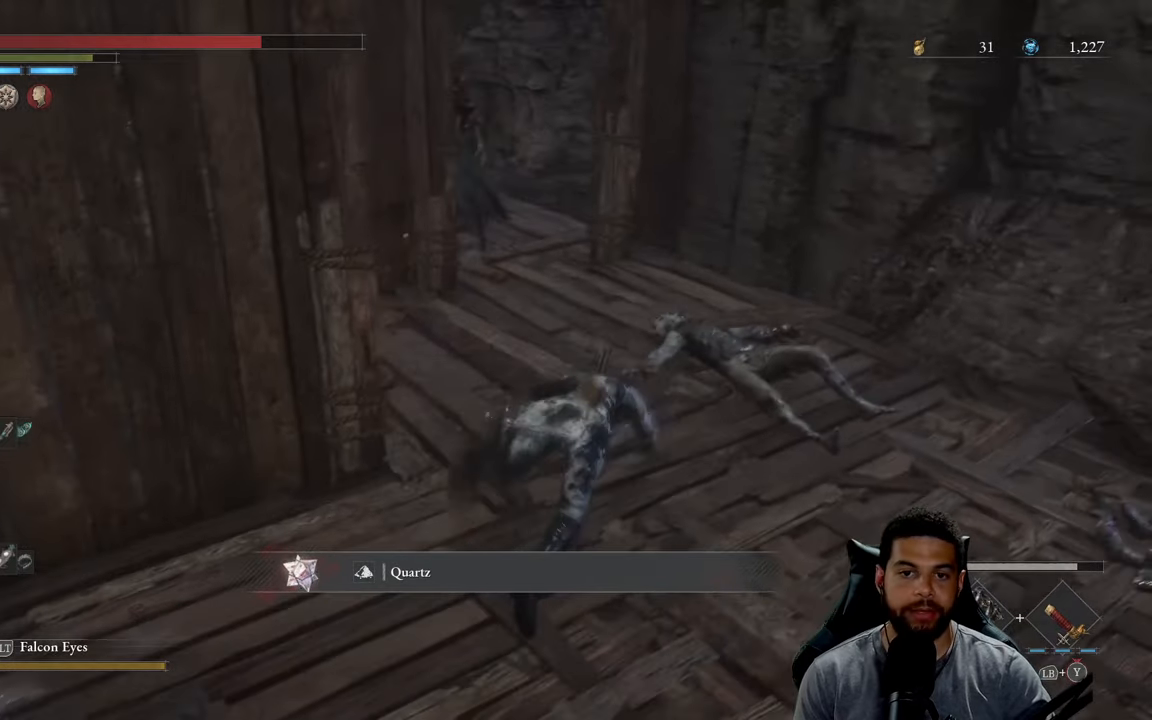
{"buttons": [], "left_stick": "down-left", "right_stick": "center", "events": [[33, "right_stick", "left"], [183, "right_stick", "center"], [316, "left_stick", "down-right"], [366, "left_stick", "down"], [466, "left_stick", "down-left"]]}
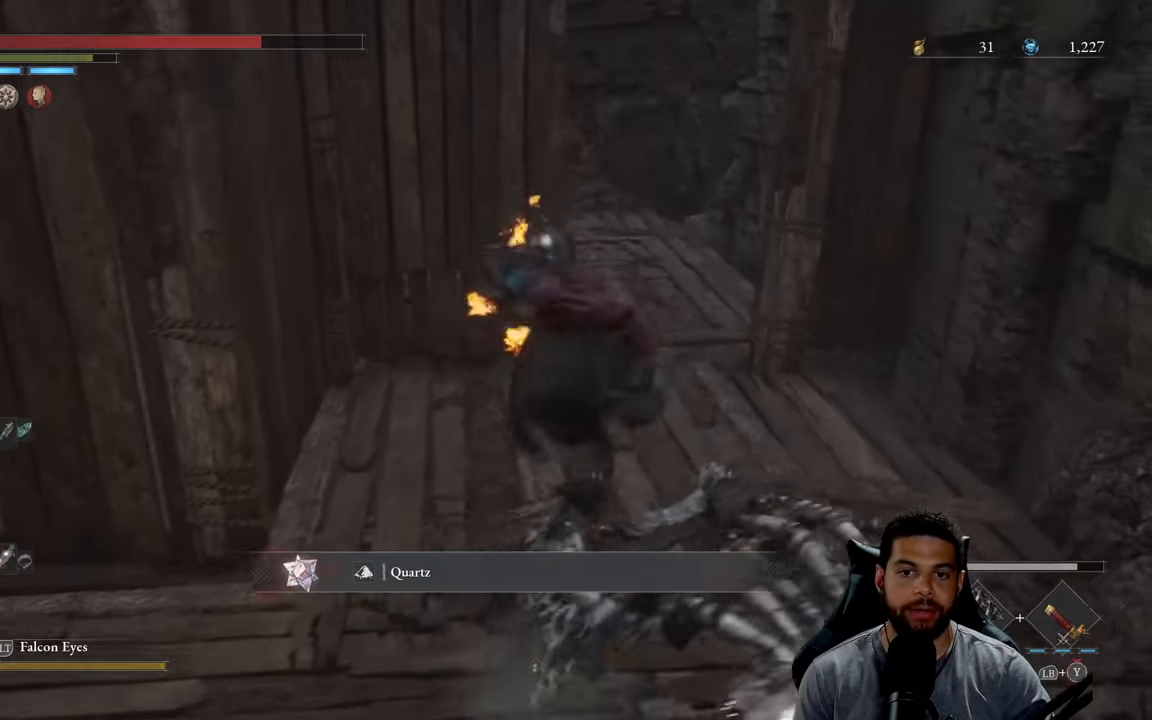
{"buttons": [], "left_stick": "down-left", "right_stick": "center", "events": [[50, "B", "down"], [133, "B", "up"]]}
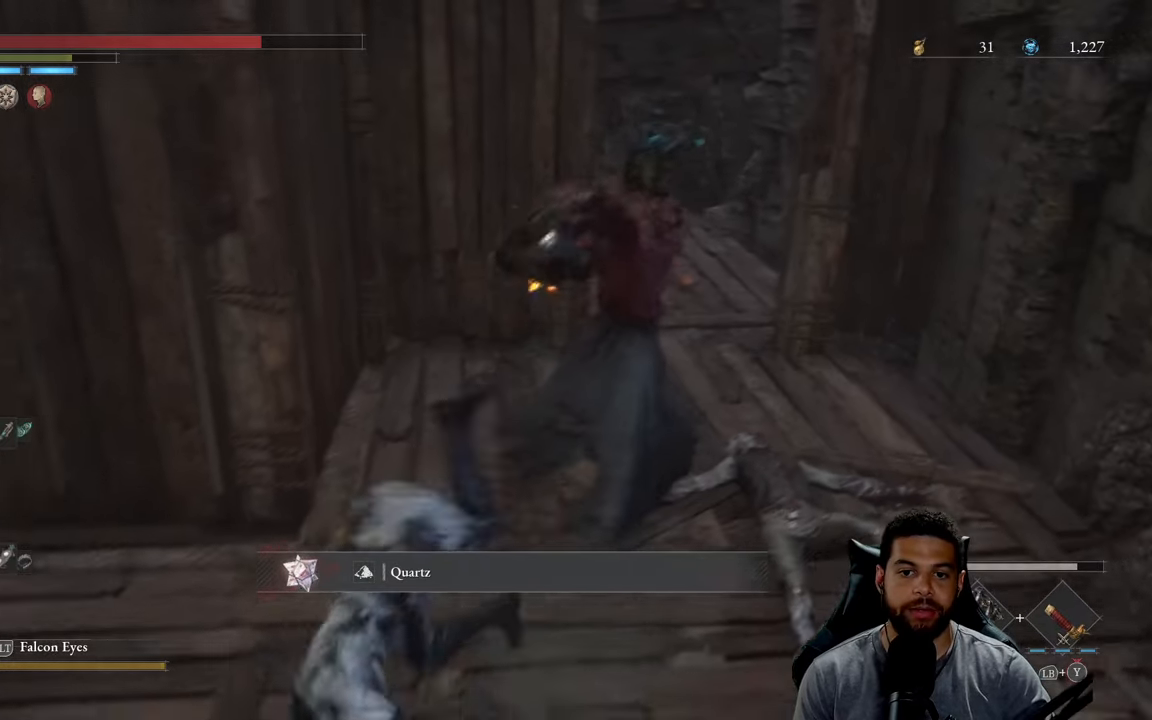
{"buttons": ["B"], "left_stick": "right", "right_stick": "center", "events": [[33, "B", "down"], [116, "B", "up"], [150, "left_stick", "up-right"], [466, "B", "down"], [500, "left_stick", "right"]]}
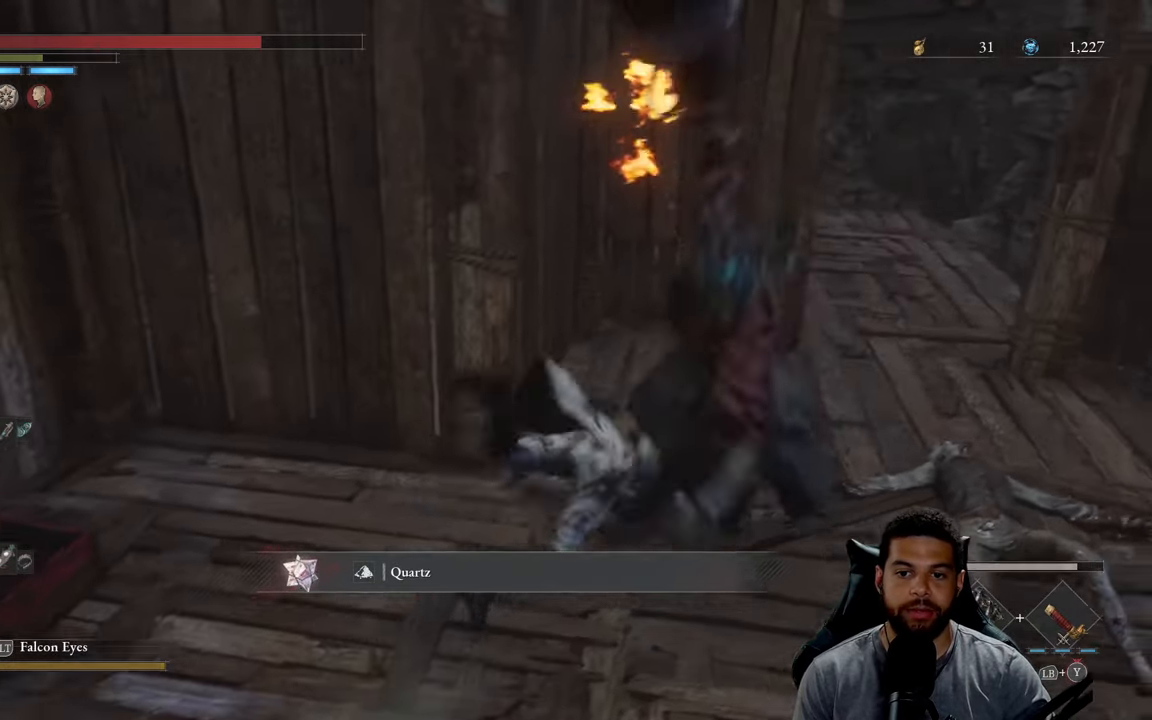
{"buttons": [], "left_stick": "right", "right_stick": "center", "events": [[33, "B", "up"]]}
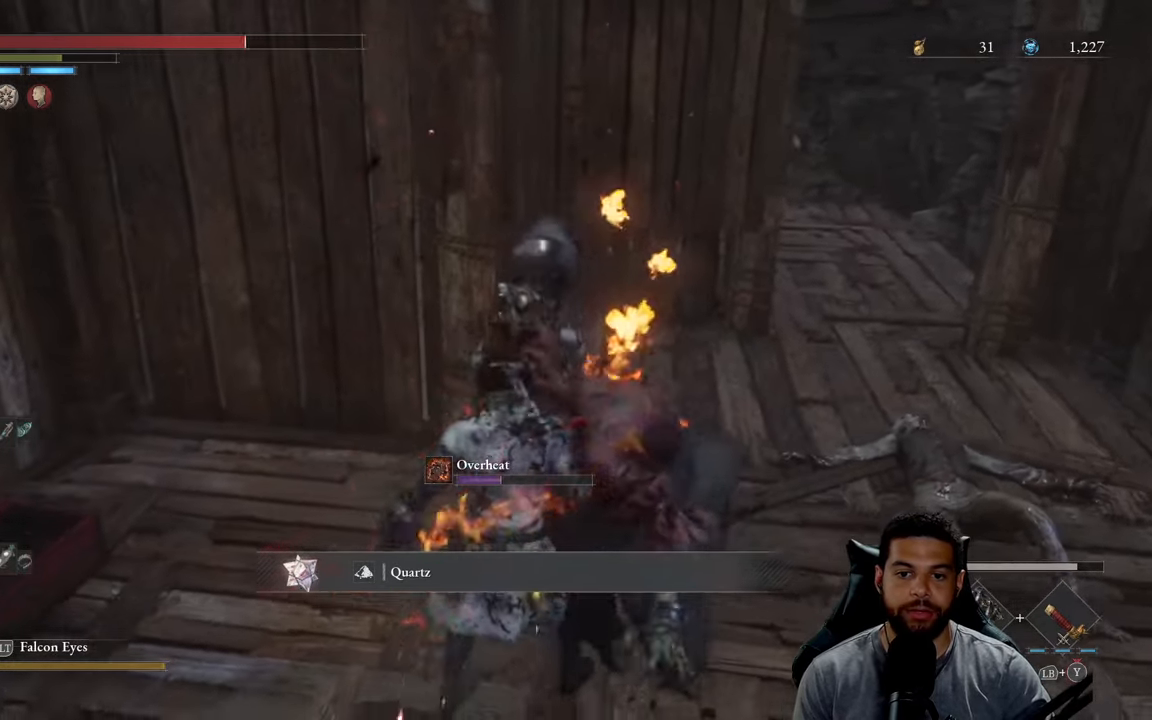
{"buttons": [], "left_stick": "up-right", "right_stick": "left", "events": [[50, "left_stick", "down-right"], [116, "B", "down"], [200, "B", "up"], [200, "left_stick", "right"], [466, "left_stick", "up-right"], [500, "right_stick", "left"]]}
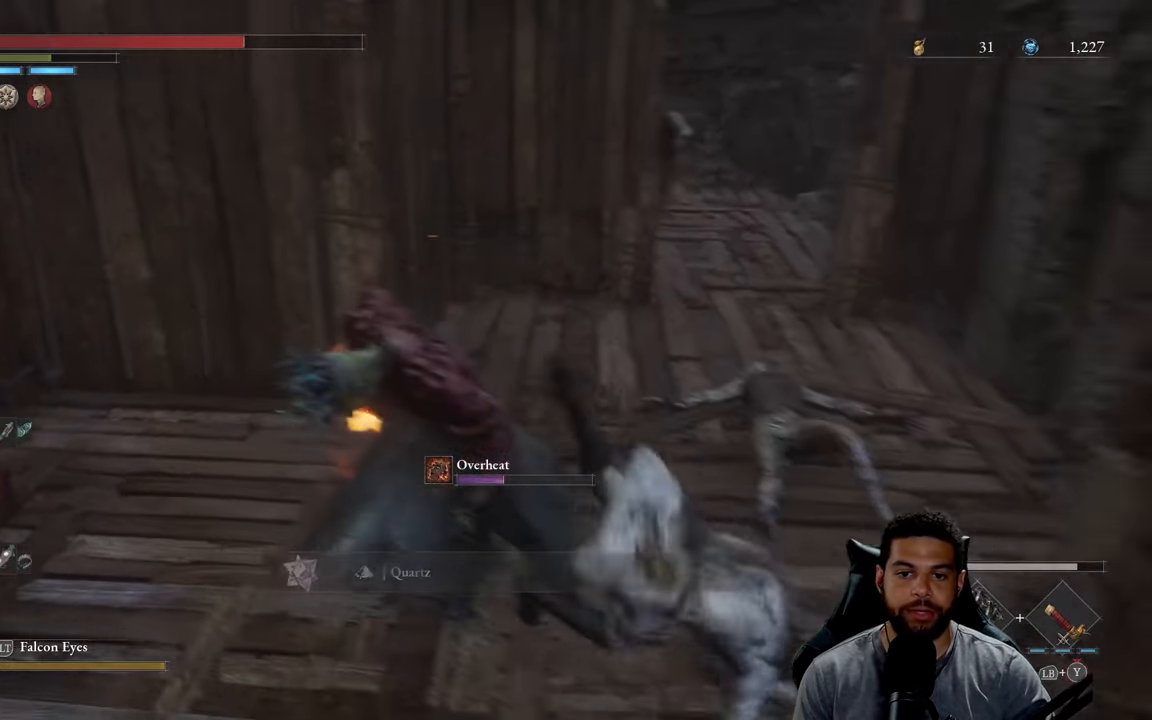
{"buttons": ["B"], "left_stick": "up", "right_stick": "center", "events": [[50, "left_stick", "up"], [183, "right_stick", "center"], [283, "B", "down"]]}
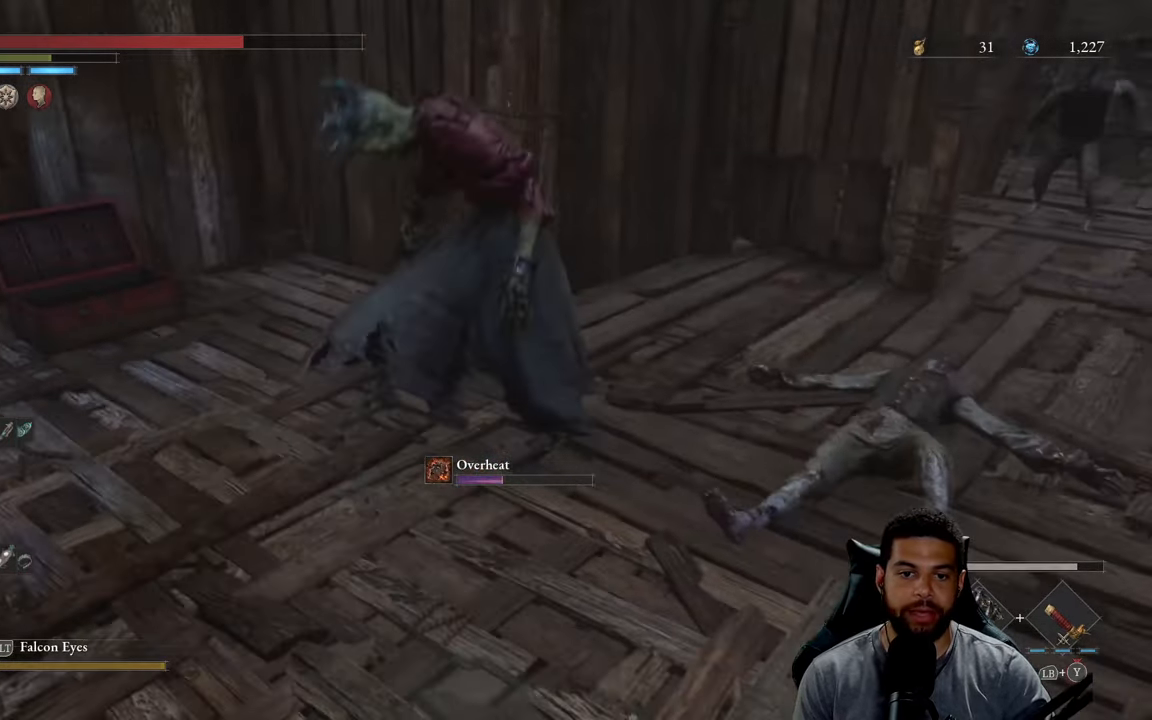
{"buttons": [], "left_stick": "up-left", "right_stick": "center", "events": [[16, "left_stick", "up-right"], [417, "left_stick", "up-left"], [450, "B", "up"]]}
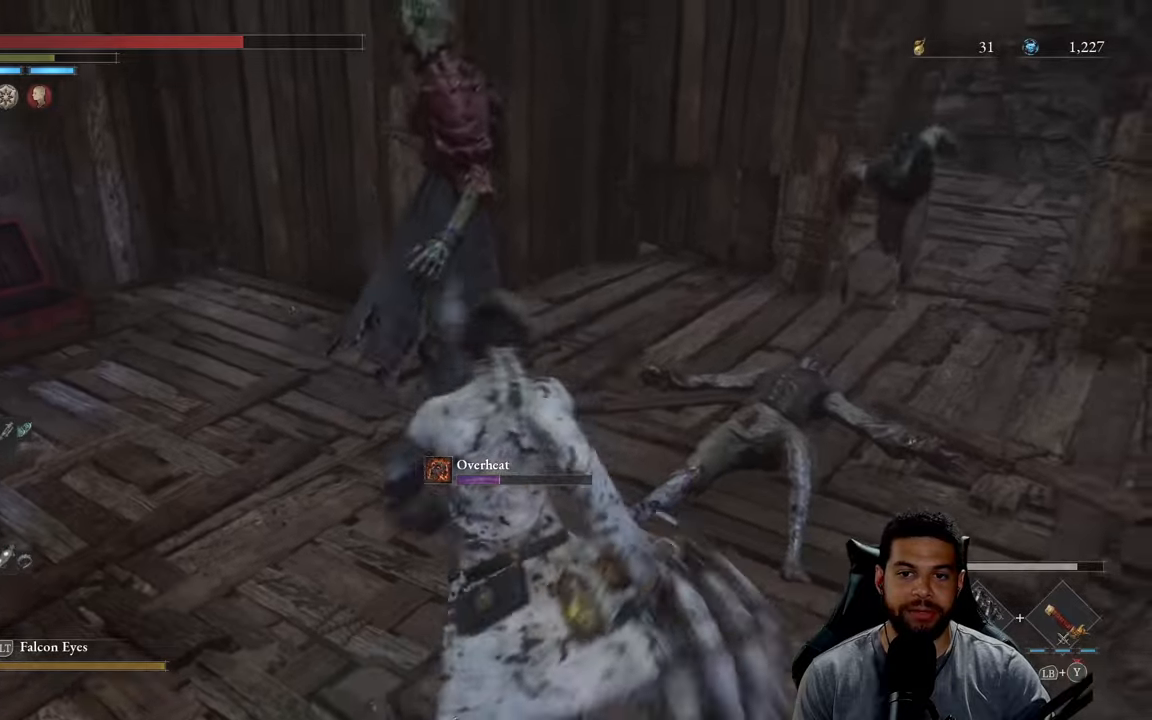
{"buttons": [], "left_stick": "up-right", "right_stick": "center", "events": [[17, "left_stick", "left"], [117, "R1", "down"], [133, "R3", "down"], [217, "right_stick", "down"], [233, "left_stick", "up"], [250, "R3", "up"], [283, "R1", "up"], [300, "right_stick", "center"], [317, "left_stick", "up-right"]]}